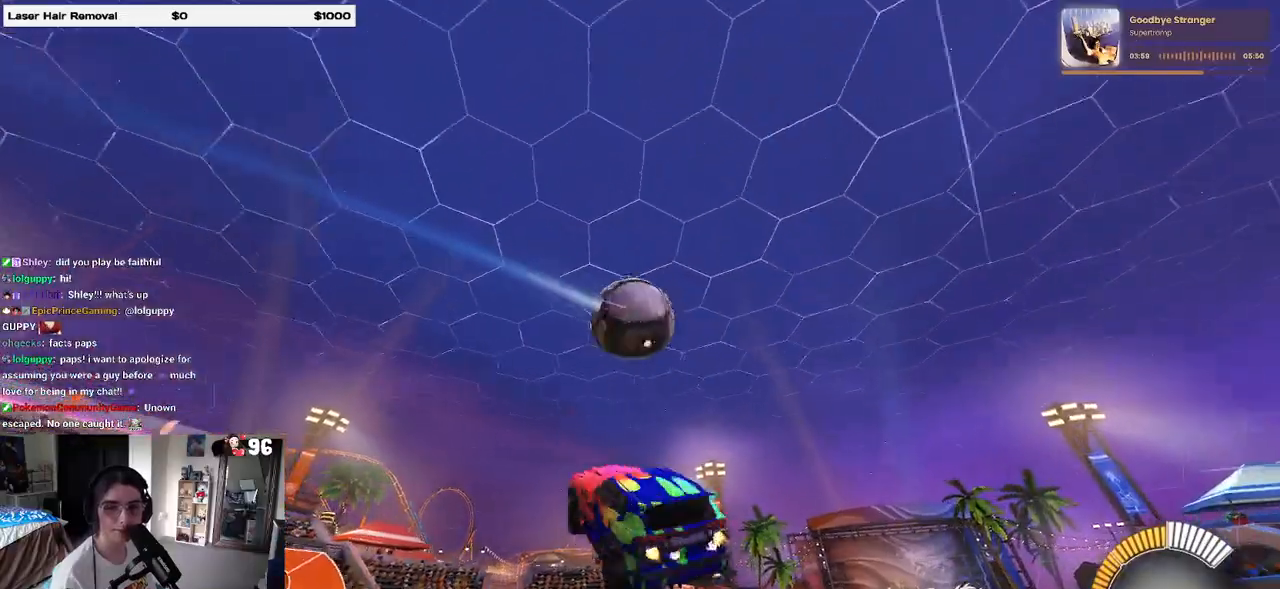
Gameplay with a controller (PlayStation layout); each line is a JSON object with the inputs held at the frame after it. "events" lists button and stick changes between this image and that frame as [ms after this image, input, new state], when the widget could be followed in between. Not read: R2.
{"buttons": ["L1", "R1"], "left_stick": "center", "right_stick": "center", "events": [[17, "R1", "down"], [100, "left_stick", "center"], [183, "R1", "up"], [200, "left_stick", "left"], [267, "left_stick", "center"], [333, "left_stick", "right"], [433, "R1", "down"], [500, "left_stick", "center"]]}
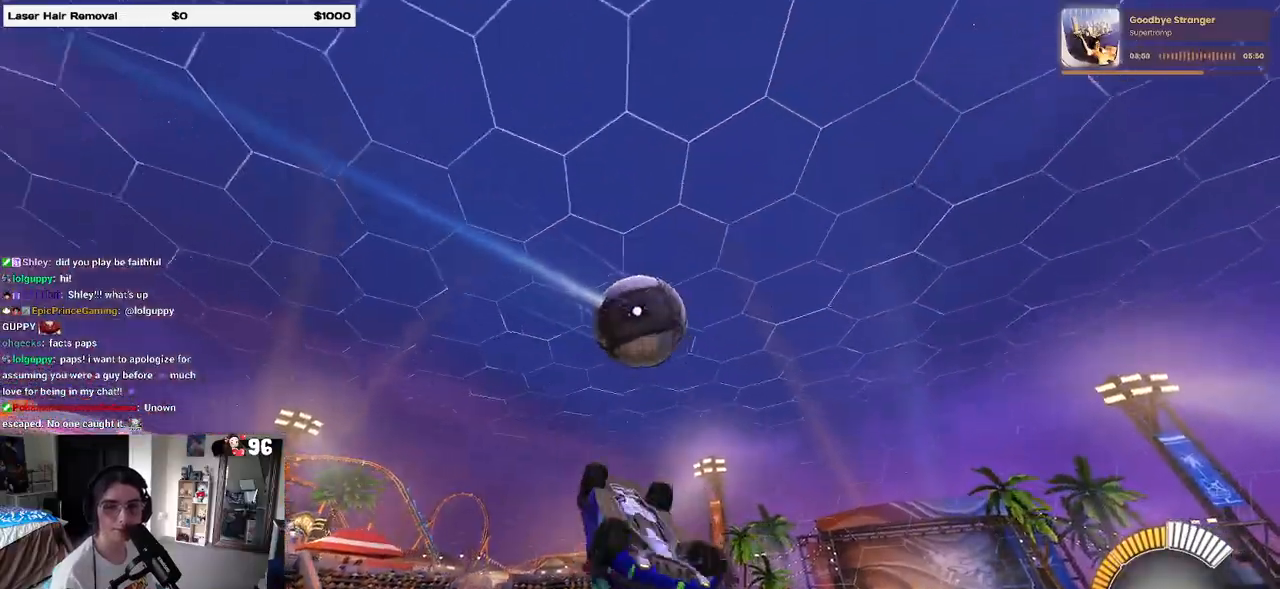
{"buttons": ["R1"], "left_stick": "down", "right_stick": "center", "events": [[33, "left_stick", "left"], [200, "left_stick", "down-left"], [217, "R1", "up"], [267, "L1", "up"], [400, "left_stick", "down"], [467, "R1", "down"]]}
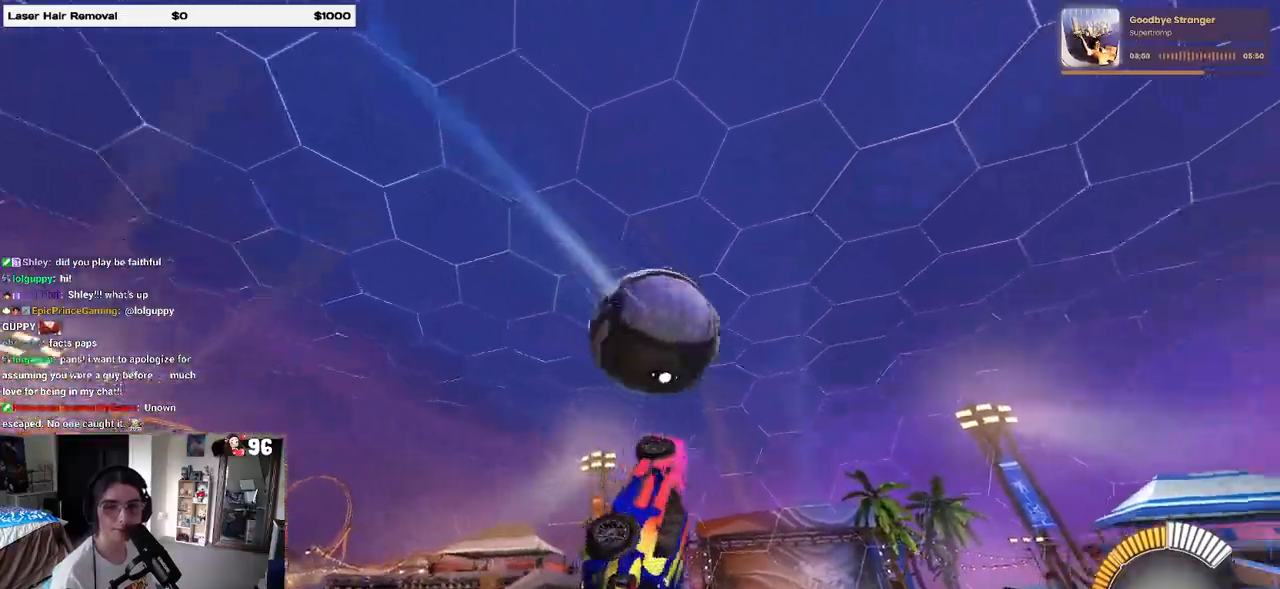
{"buttons": ["R1"], "left_stick": "up-right", "right_stick": "center", "events": [[33, "L1", "down"], [50, "left_stick", "right"], [350, "left_stick", "up-right"], [483, "L1", "up"]]}
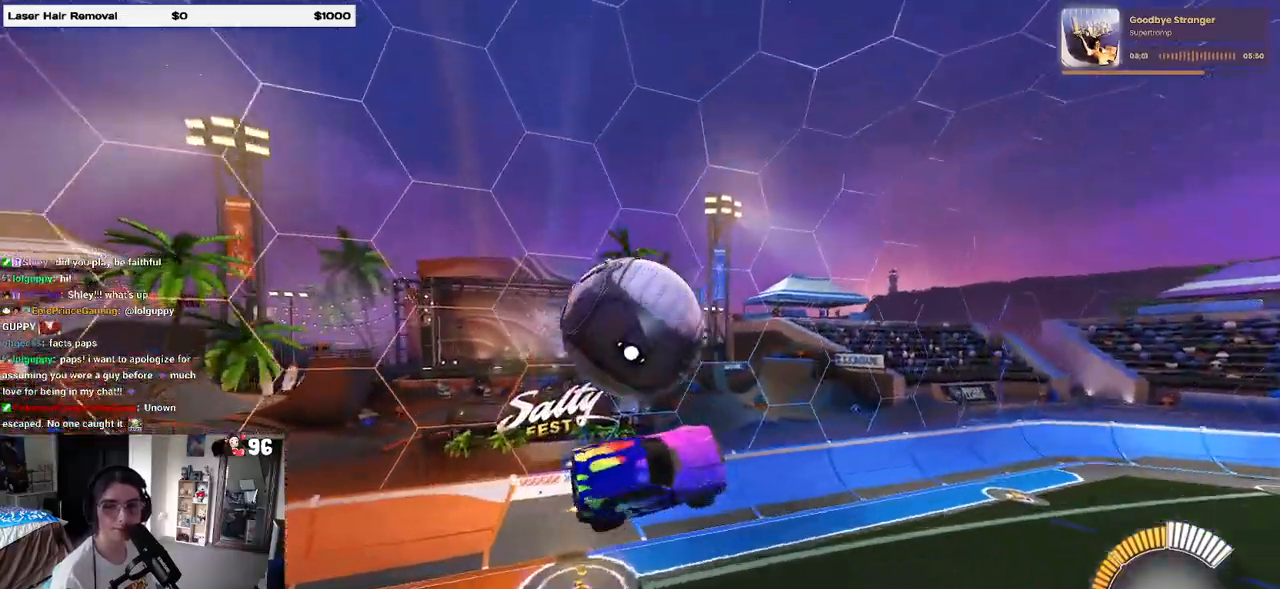
{"buttons": [], "left_stick": "center", "right_stick": "center", "events": [[33, "R1", "up"], [117, "left_stick", "right"], [133, "SQUARE", "down"], [283, "SQUARE", "up"], [350, "left_stick", "center"]]}
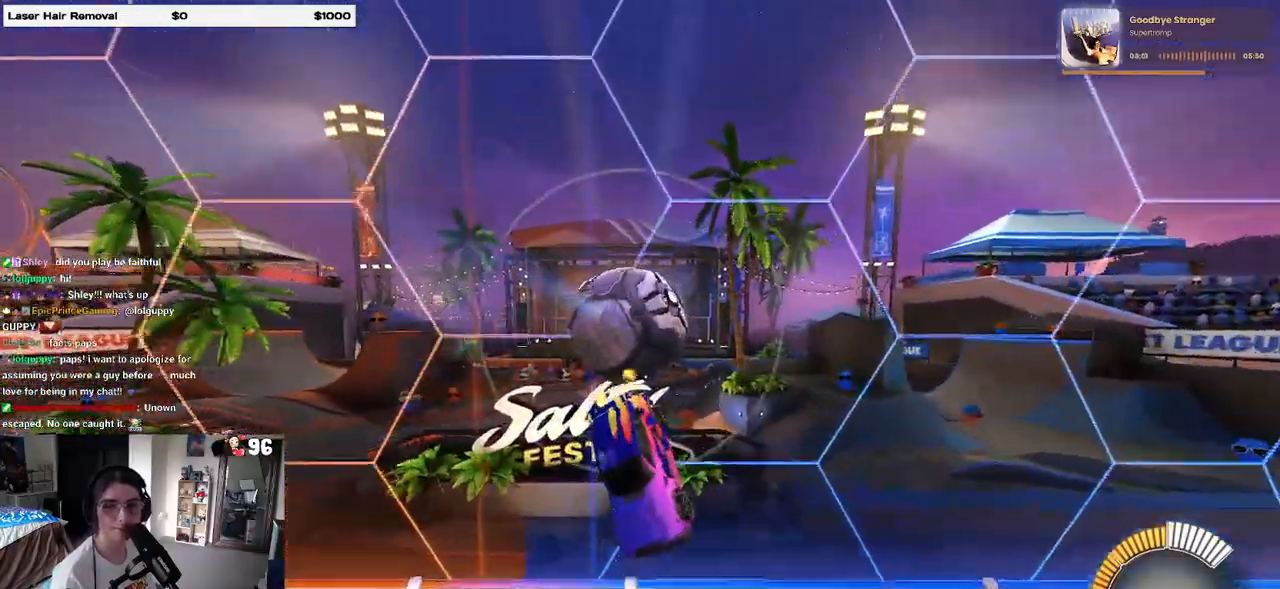
{"buttons": [], "left_stick": "center", "right_stick": "center", "events": [[50, "left_stick", "down-right"], [317, "left_stick", "center"]]}
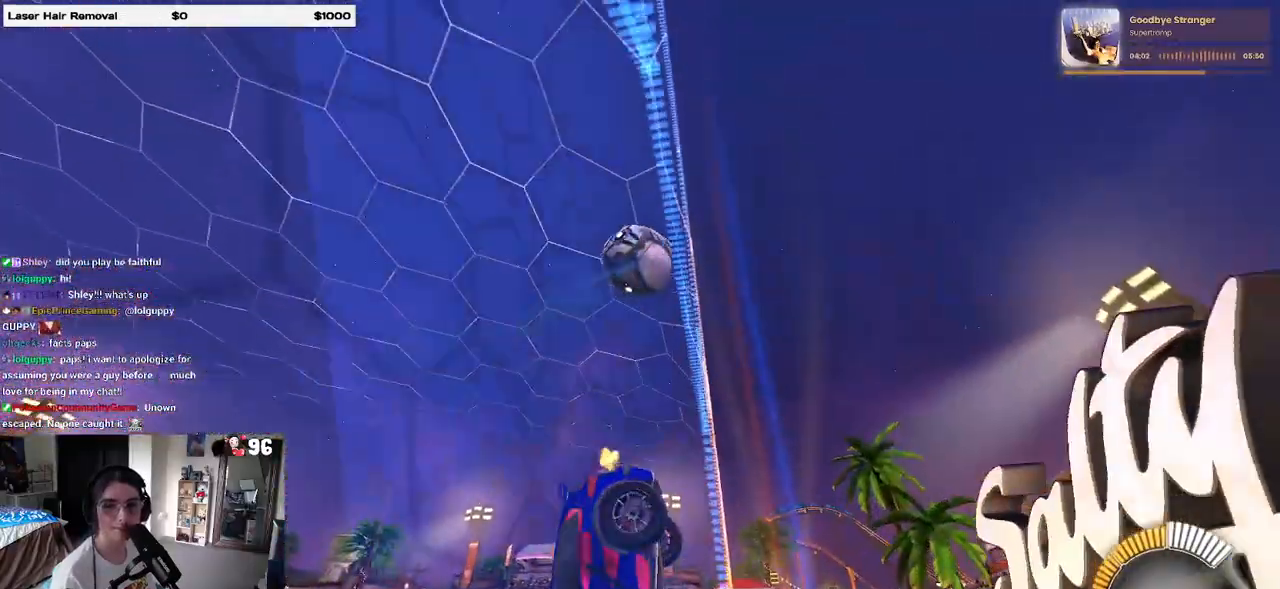
{"buttons": ["L2"], "left_stick": "left", "right_stick": "center", "events": [[33, "left_stick", "right"], [283, "L2", "down"], [367, "left_stick", "center"], [483, "left_stick", "left"]]}
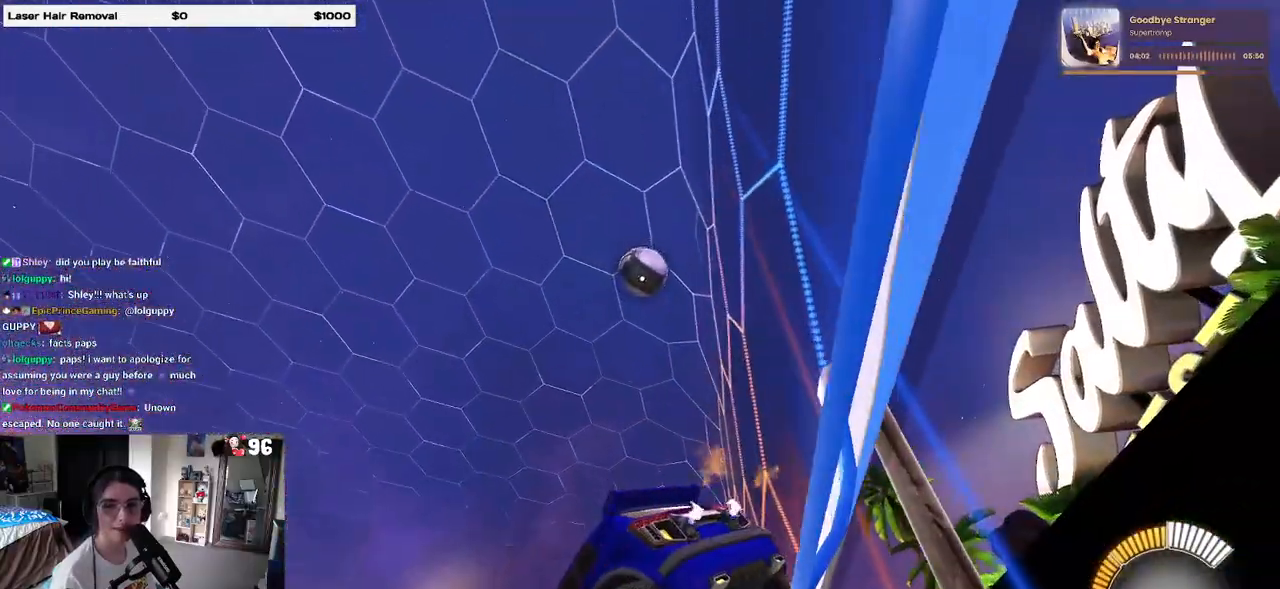
{"buttons": ["L2"], "left_stick": "left", "right_stick": "center", "events": []}
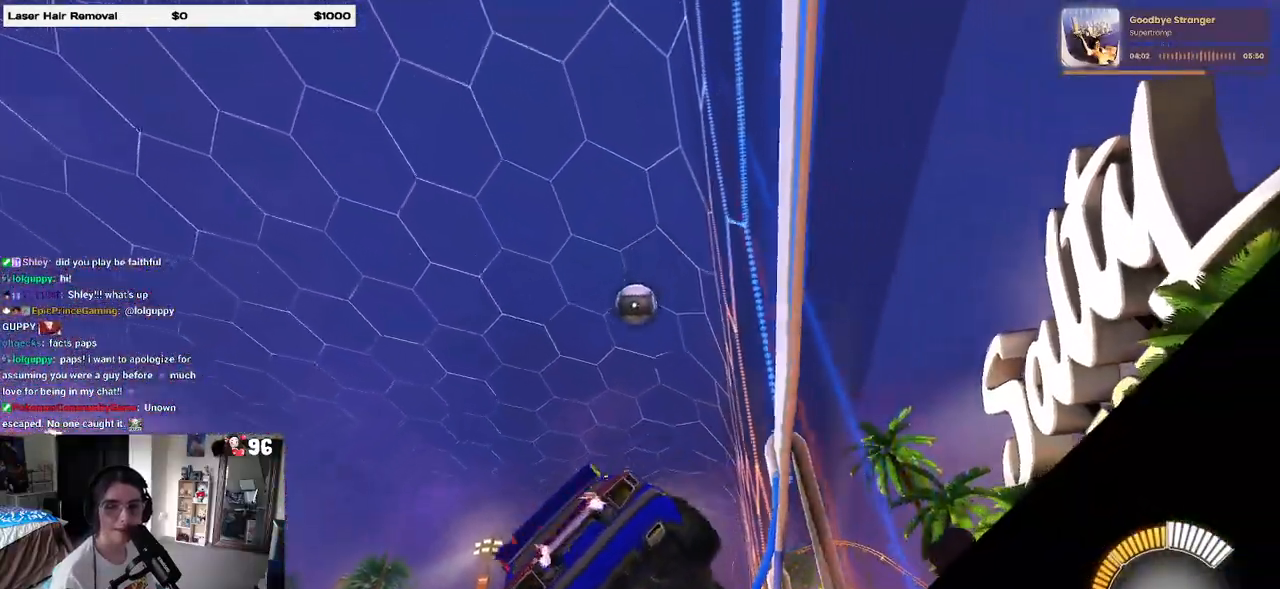
{"buttons": [], "left_stick": "center", "right_stick": "center", "events": [[33, "left_stick", "down"], [100, "L2", "up"], [150, "left_stick", "right"], [200, "left_stick", "center"]]}
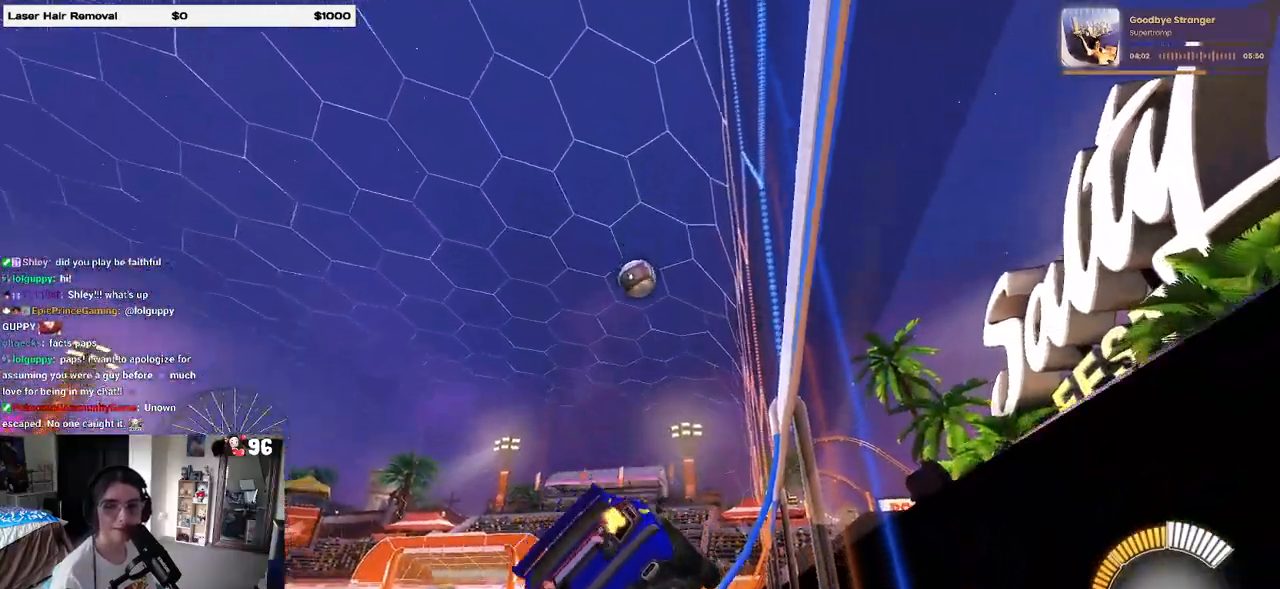
{"buttons": [], "left_stick": "left", "right_stick": "center", "events": [[33, "left_stick", "right"], [233, "left_stick", "center"], [383, "left_stick", "left"]]}
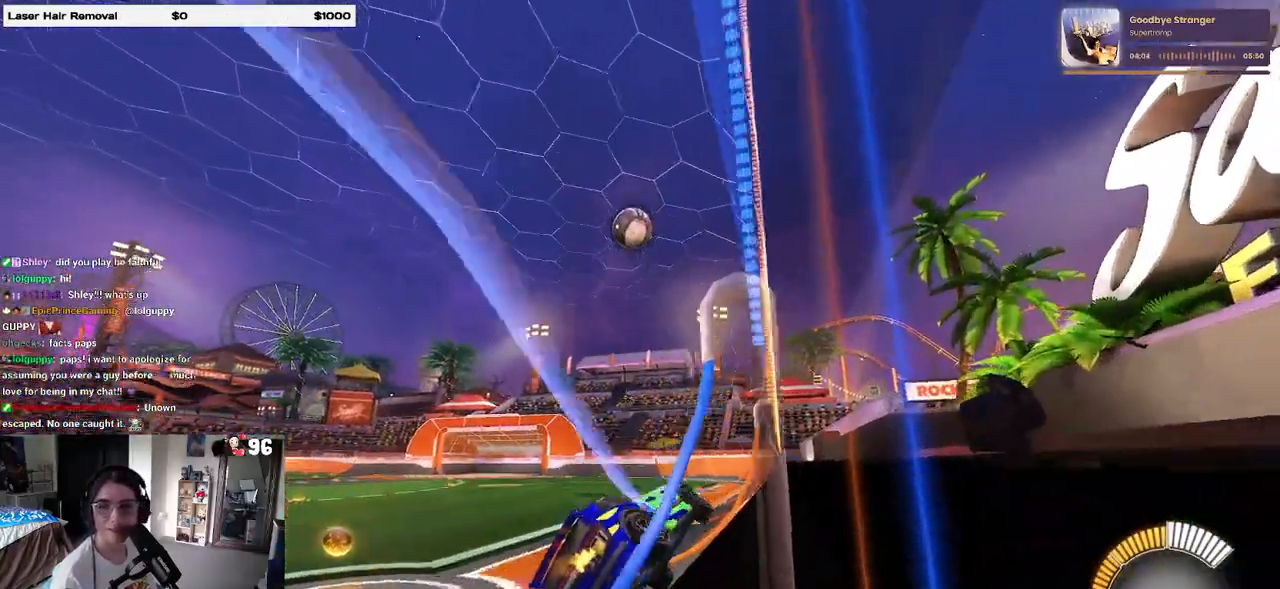
{"buttons": [], "left_stick": "center", "right_stick": "center", "events": [[133, "left_stick", "center"]]}
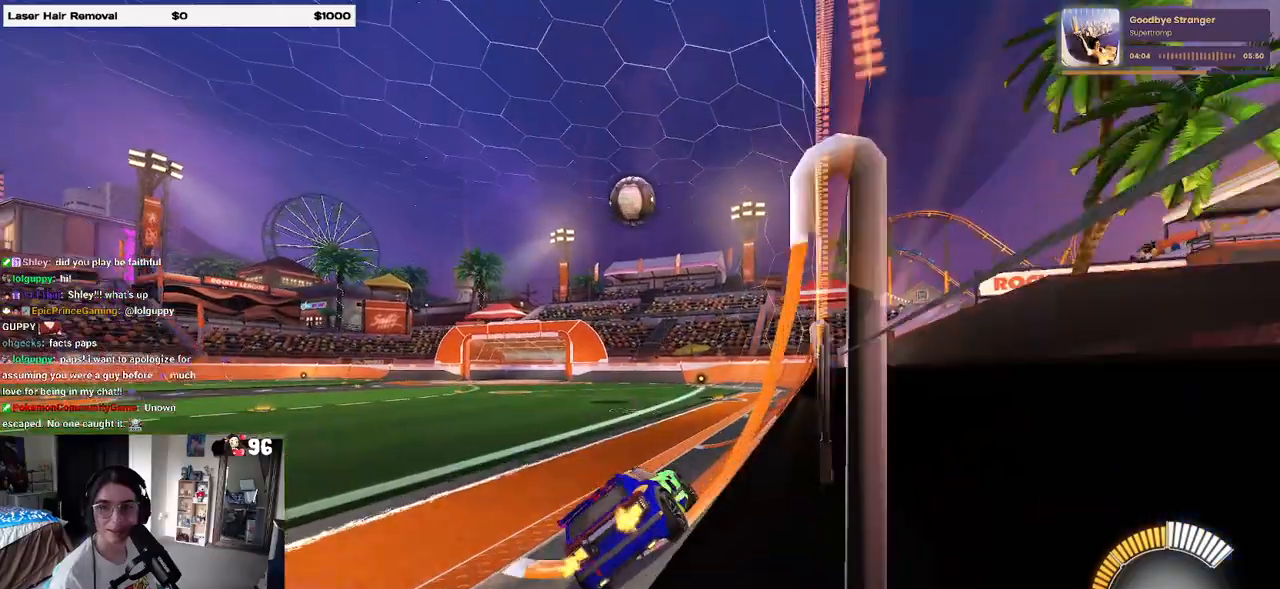
{"buttons": [], "left_stick": "right", "right_stick": "center", "events": [[300, "left_stick", "right"]]}
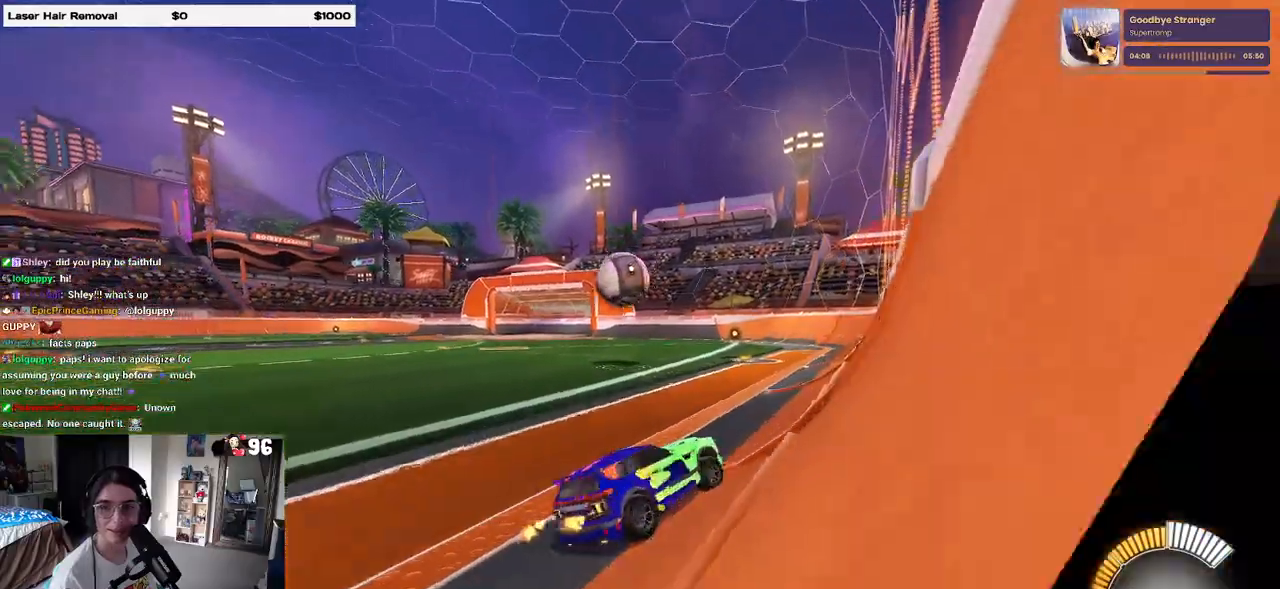
{"buttons": [], "left_stick": "center", "right_stick": "center", "events": [[50, "left_stick", "center"], [217, "left_stick", "left"], [400, "left_stick", "center"]]}
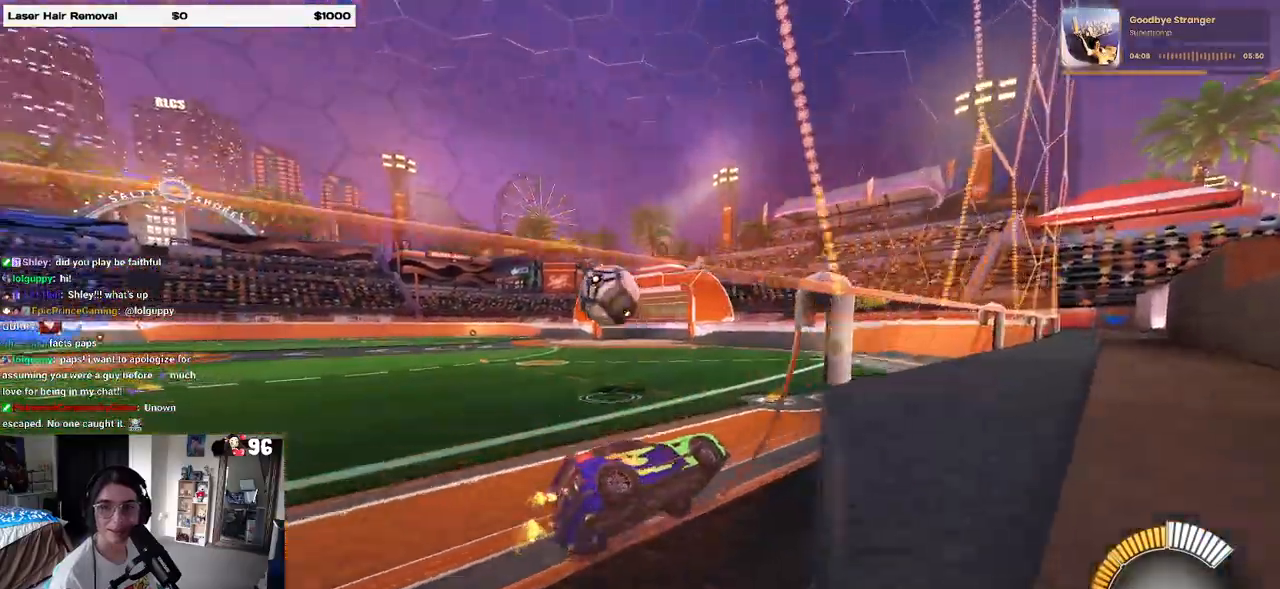
{"buttons": [], "left_stick": "center", "right_stick": "center", "events": []}
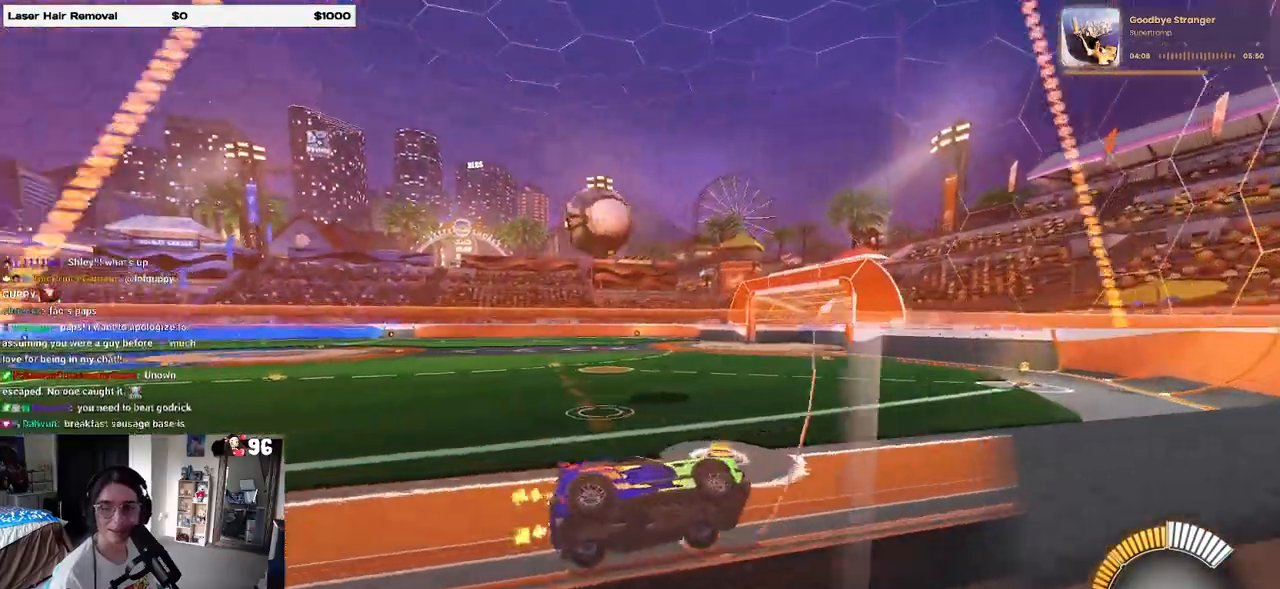
{"buttons": [], "left_stick": "center", "right_stick": "center", "events": []}
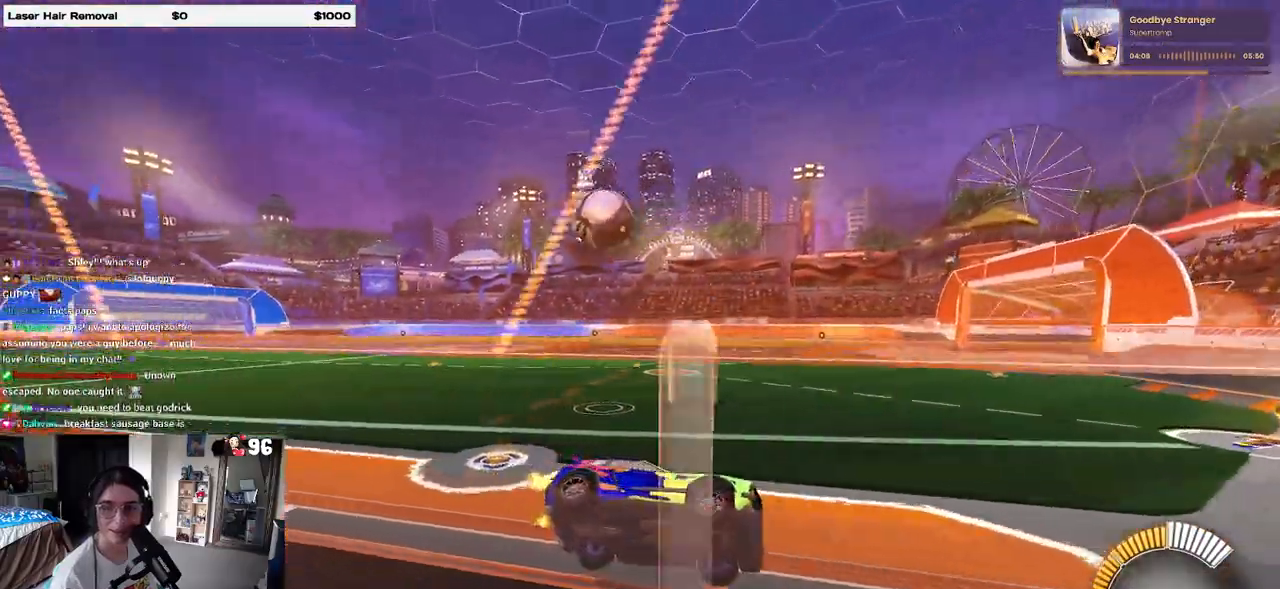
{"buttons": [], "left_stick": "center", "right_stick": "center", "events": []}
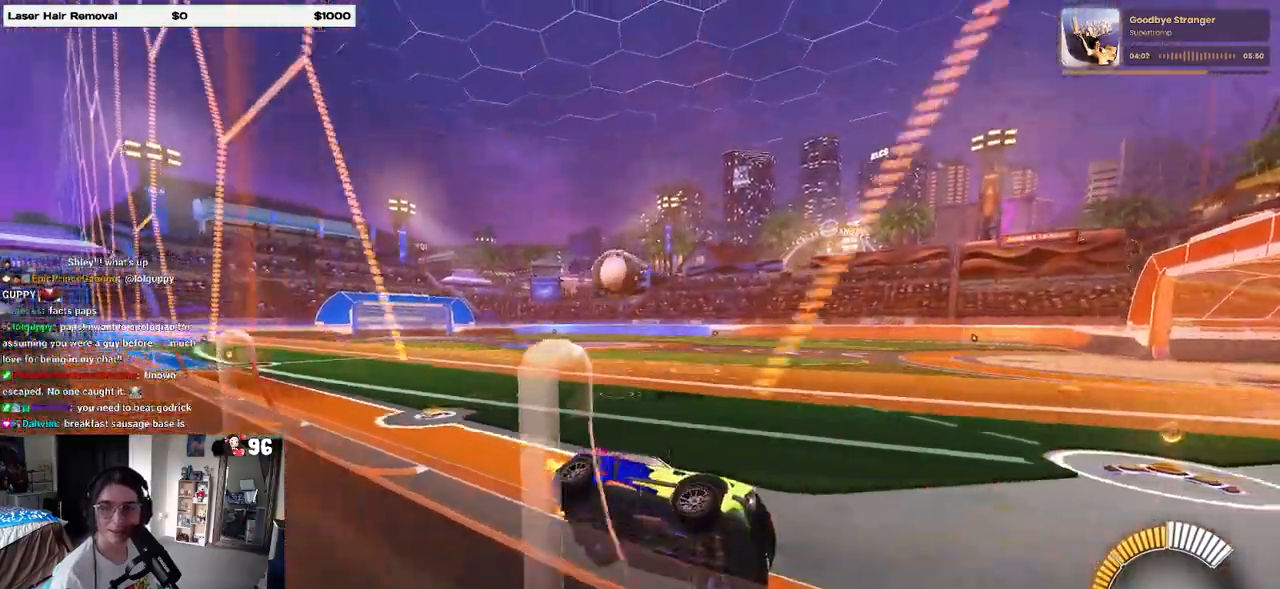
{"buttons": [], "left_stick": "left", "right_stick": "center", "events": [[100, "left_stick", "left"], [133, "SQUARE", "down"], [500, "SQUARE", "up"]]}
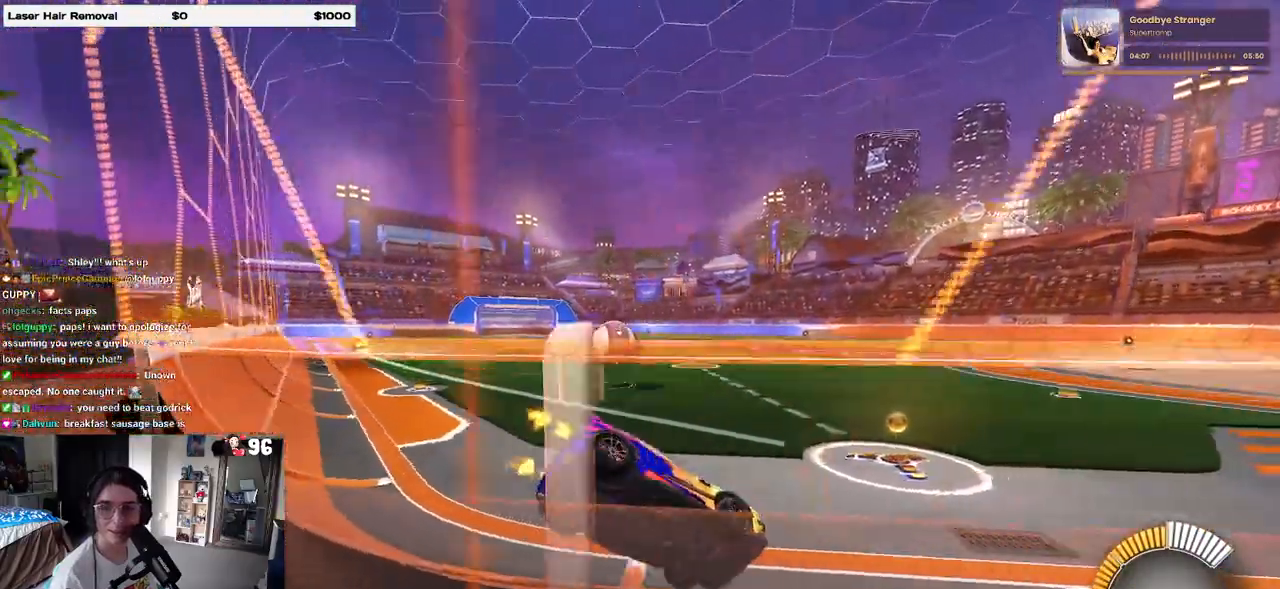
{"buttons": [], "left_stick": "center", "right_stick": "center", "events": [[333, "left_stick", "center"]]}
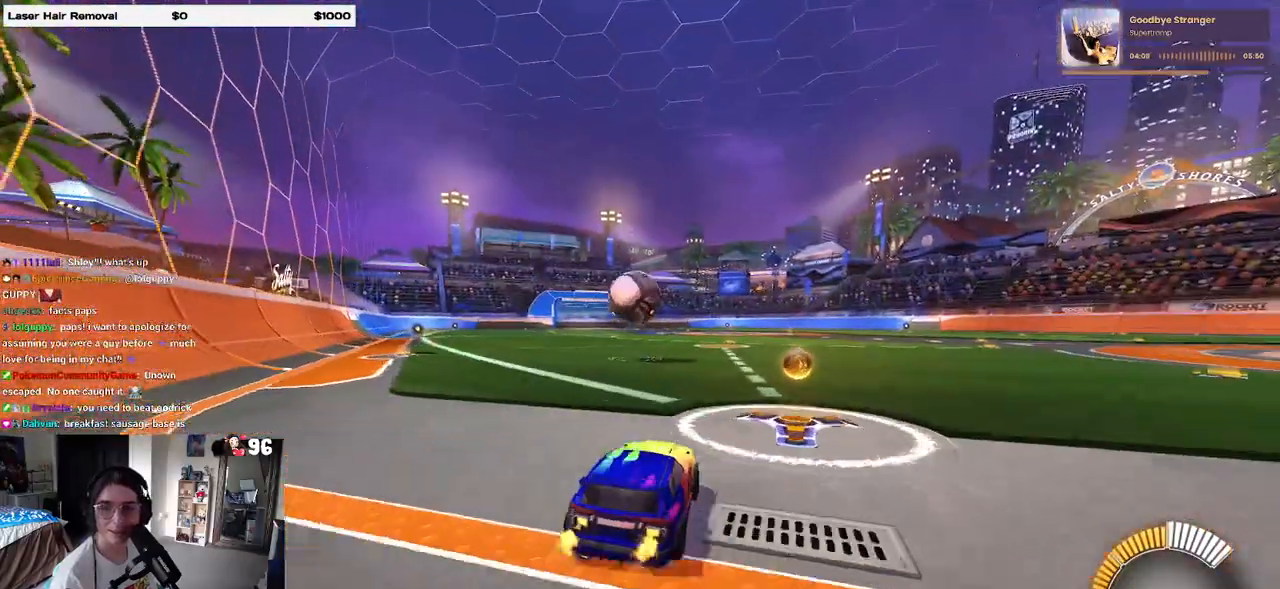
{"buttons": [], "left_stick": "left", "right_stick": "center", "events": [[200, "left_stick", "right"], [367, "left_stick", "center"], [433, "left_stick", "left"]]}
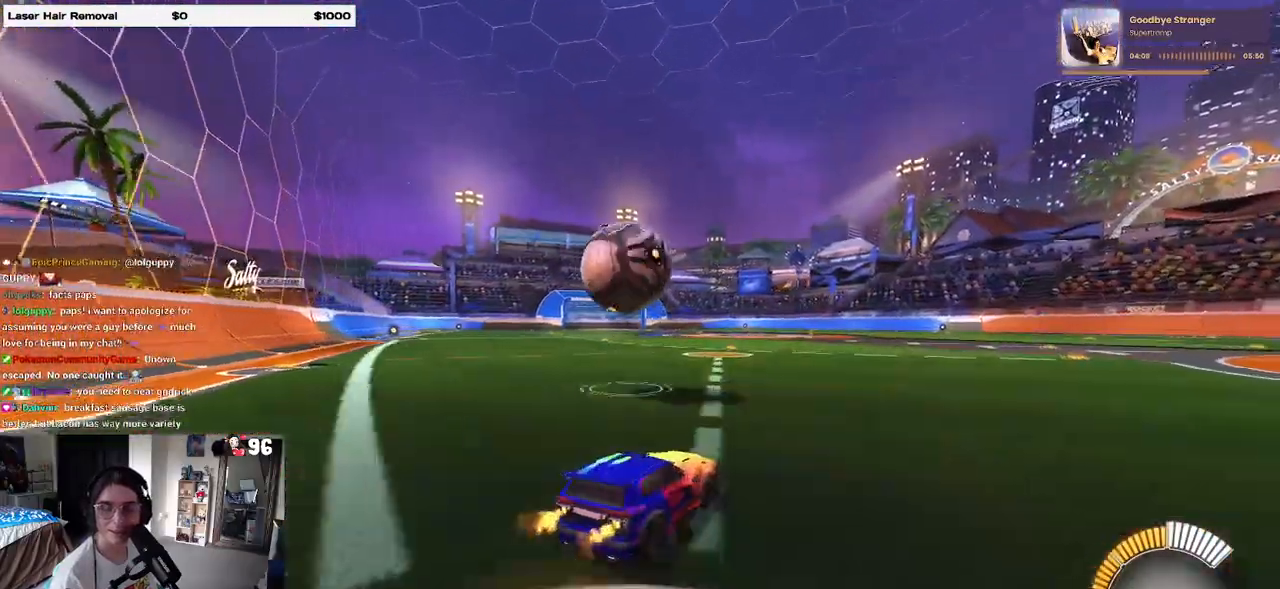
{"buttons": [], "left_stick": "center", "right_stick": "center", "events": [[17, "L2", "down"], [50, "left_stick", "center"], [217, "CROSS", "down"], [283, "L2", "up"], [333, "CROSS", "up"]]}
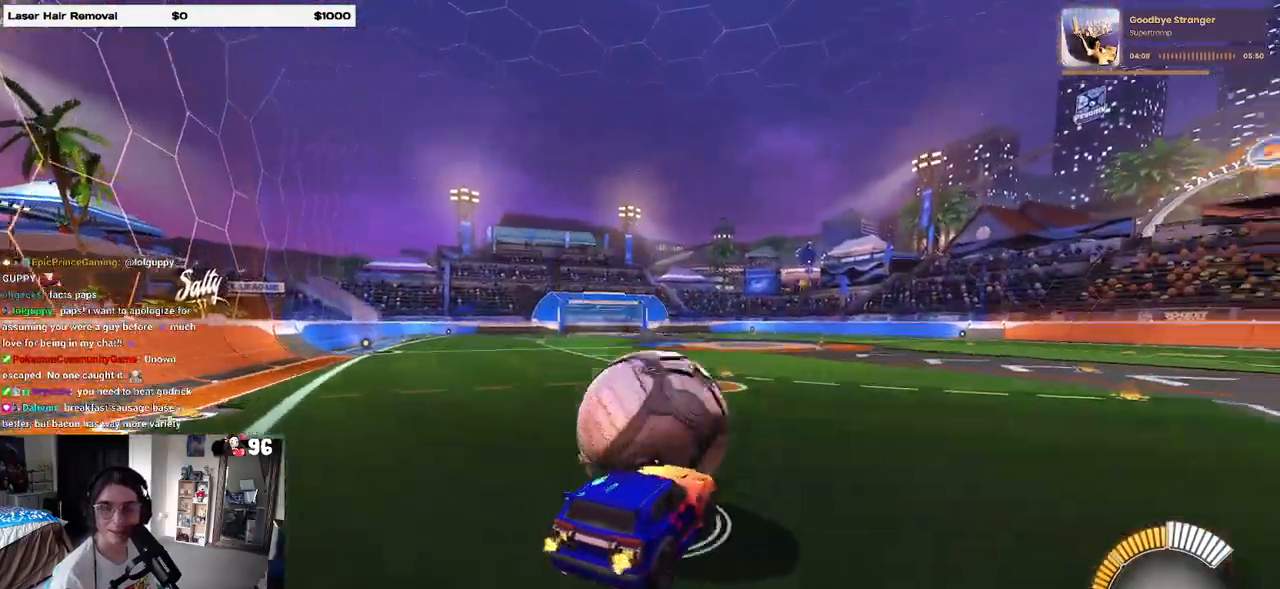
{"buttons": [], "left_stick": "center", "right_stick": "center", "events": []}
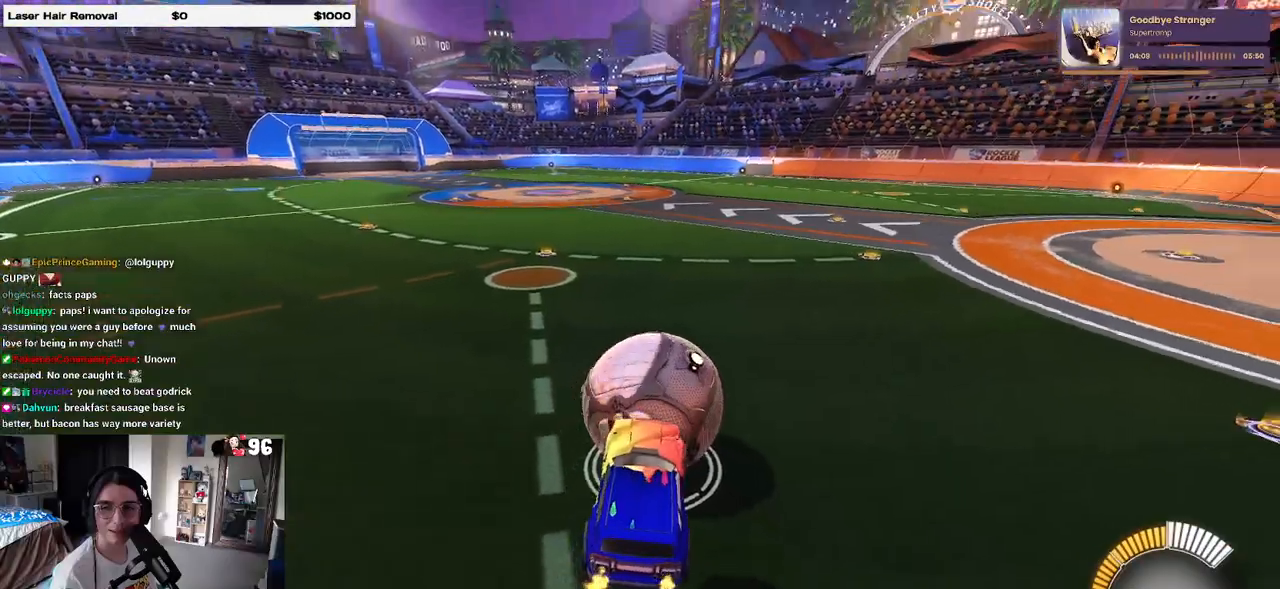
{"buttons": [], "left_stick": "up", "right_stick": "center", "events": [[100, "left_stick", "down"], [267, "left_stick", "center"], [400, "left_stick", "up"]]}
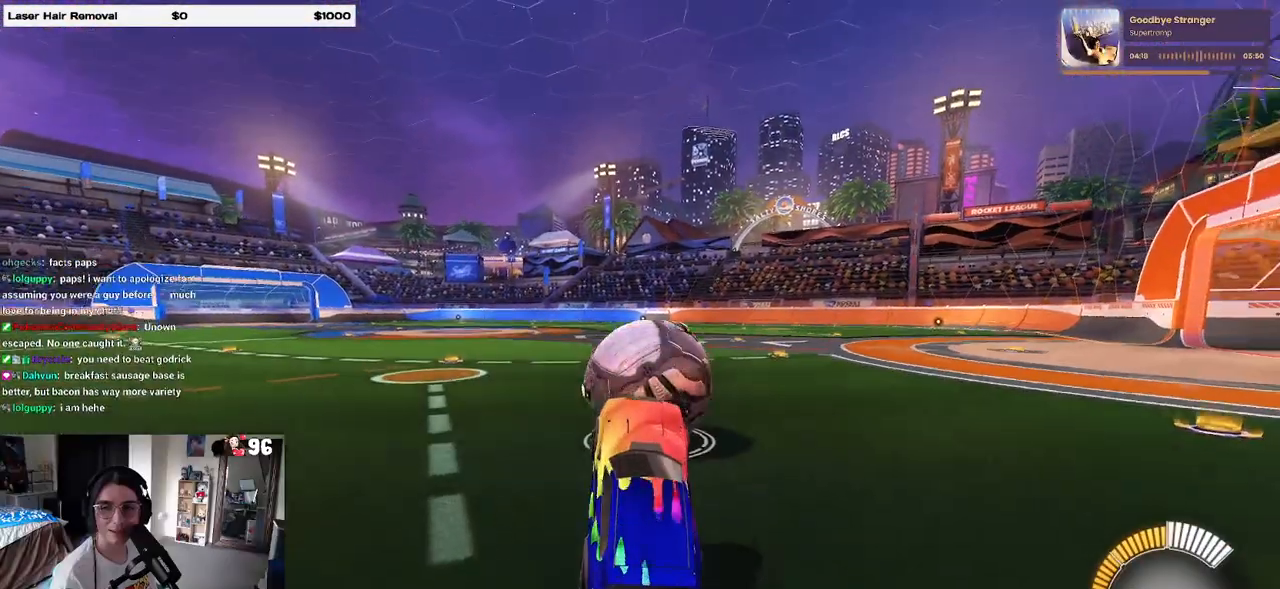
{"buttons": [], "left_stick": "center", "right_stick": "center", "events": [[83, "CROSS", "down"], [167, "CROSS", "up"], [250, "left_stick", "center"]]}
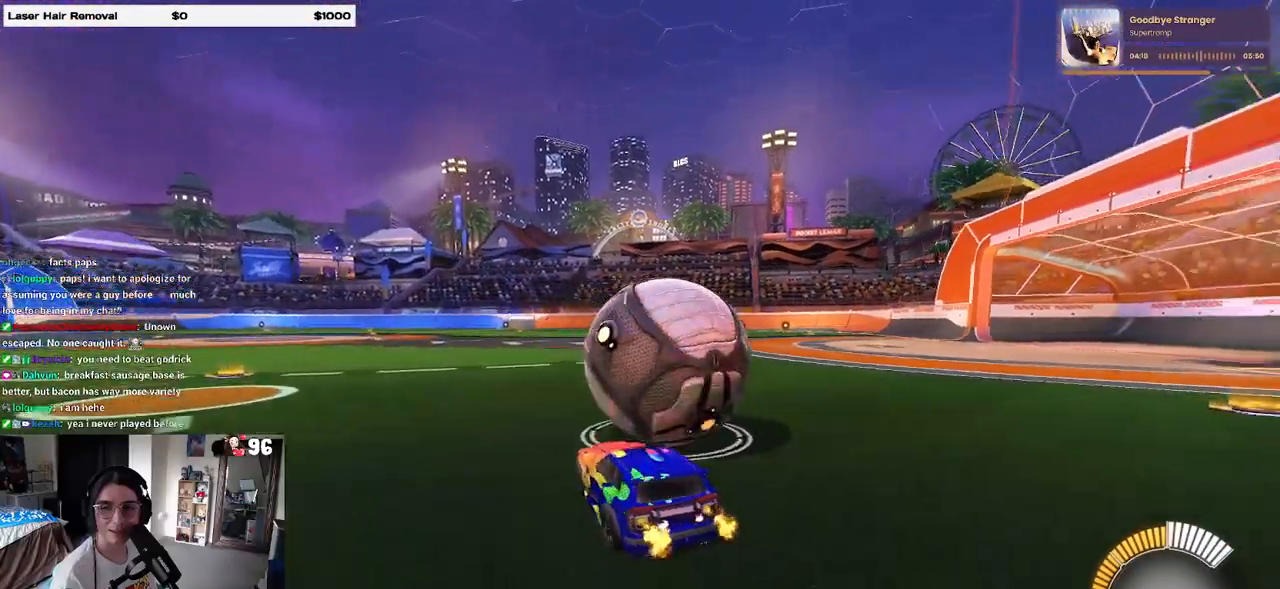
{"buttons": ["L2"], "left_stick": "right", "right_stick": "center", "events": [[133, "left_stick", "right"], [333, "L2", "down"]]}
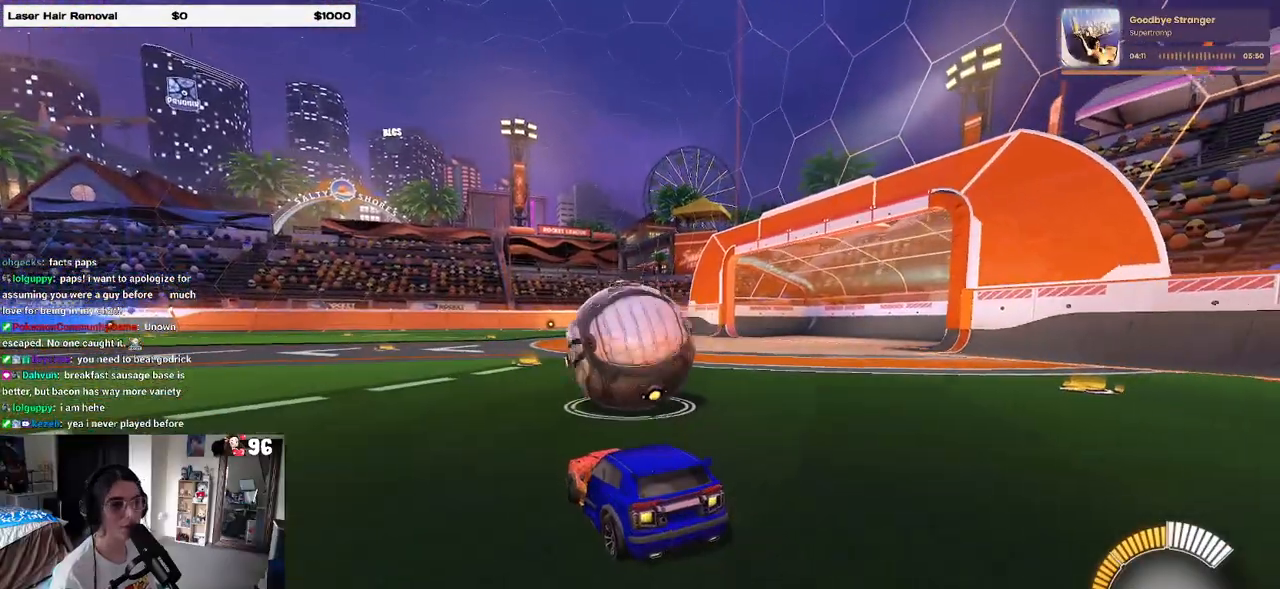
{"buttons": [], "left_stick": "center", "right_stick": "center", "events": [[117, "L2", "up"], [150, "left_stick", "center"]]}
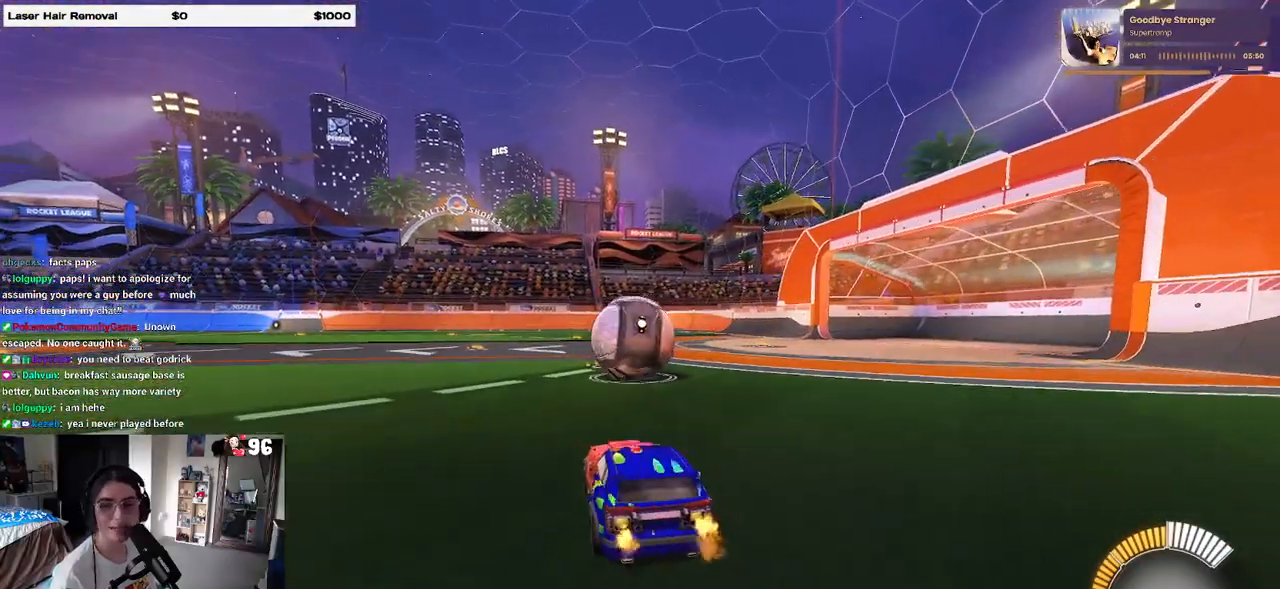
{"buttons": [], "left_stick": "right", "right_stick": "center", "events": [[383, "left_stick", "right"]]}
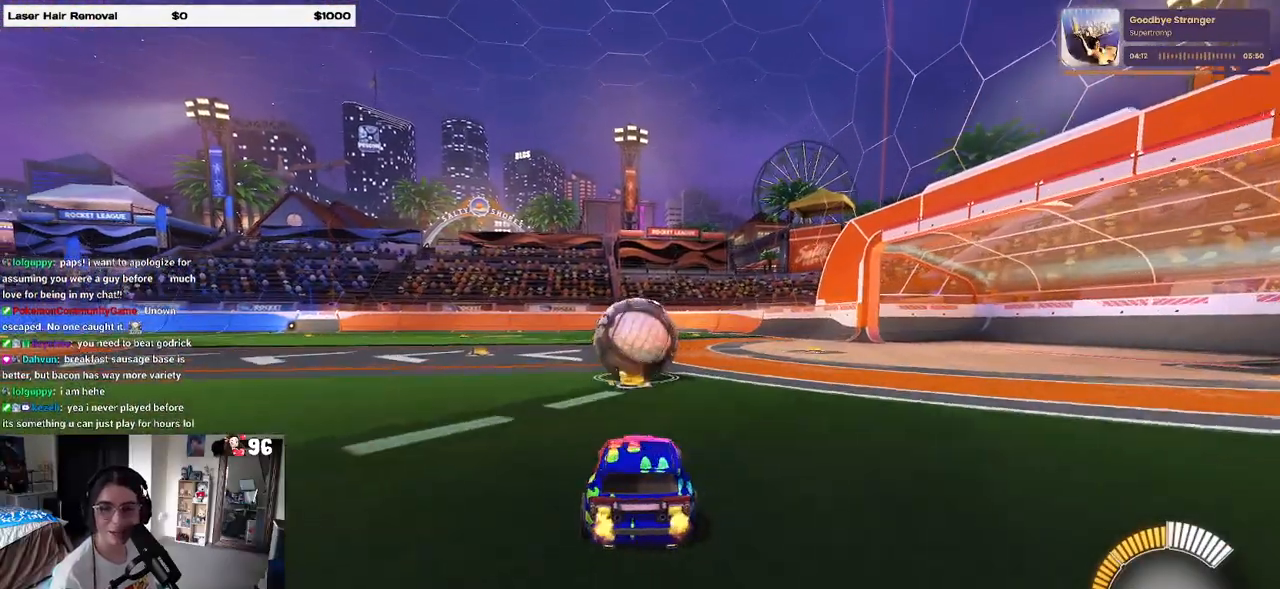
{"buttons": ["SQUARE"], "left_stick": "down", "right_stick": "center", "events": [[50, "CROSS", "down"], [117, "left_stick", "up-left"], [133, "CROSS", "up"], [183, "CROSS", "down"], [250, "SQUARE", "down"], [267, "CROSS", "up"], [283, "left_stick", "down"]]}
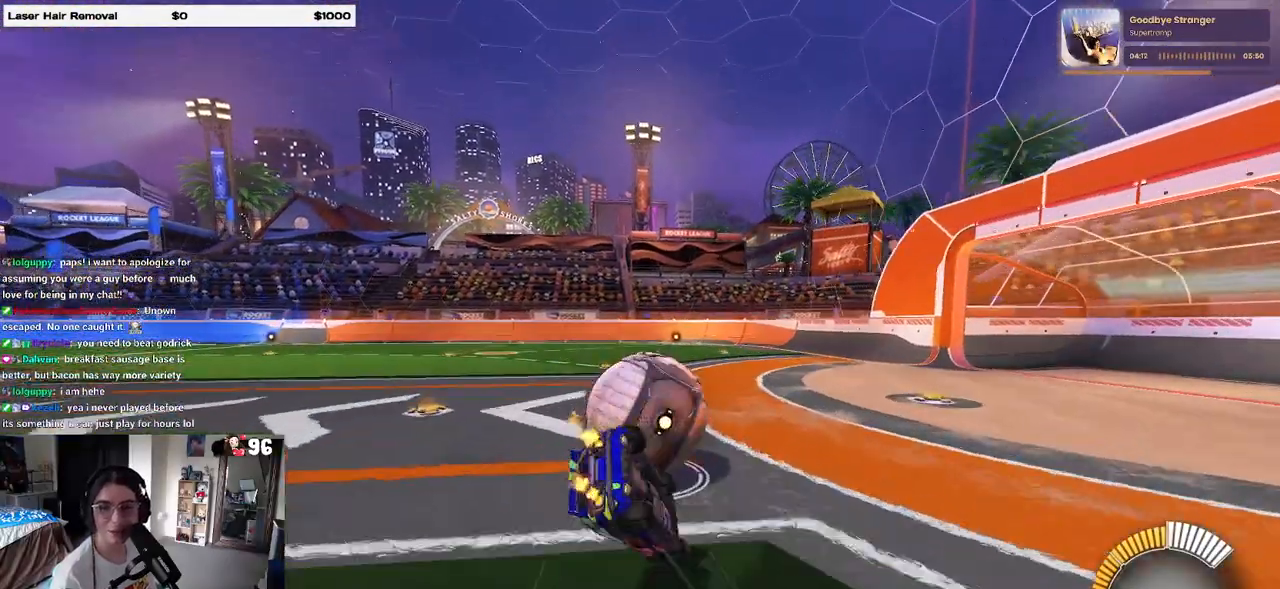
{"buttons": ["SQUARE"], "left_stick": "down-left", "right_stick": "center", "events": [[17, "left_stick", "down-left"]]}
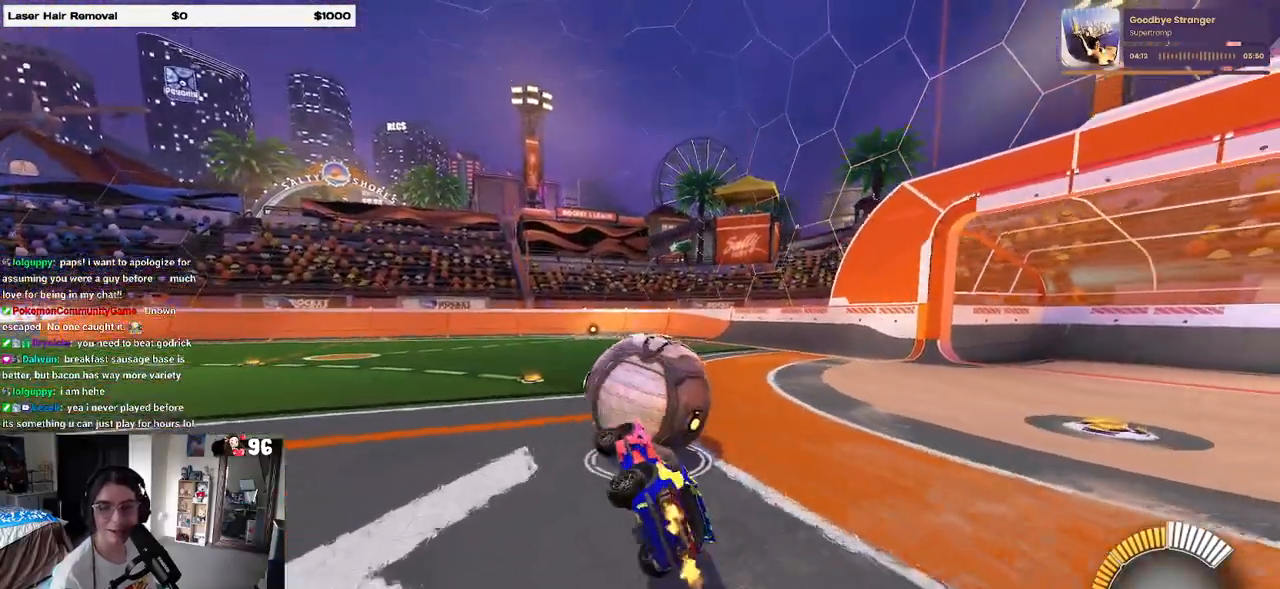
{"buttons": [], "left_stick": "center", "right_stick": "center", "events": [[100, "SQUARE", "up"], [133, "left_stick", "center"]]}
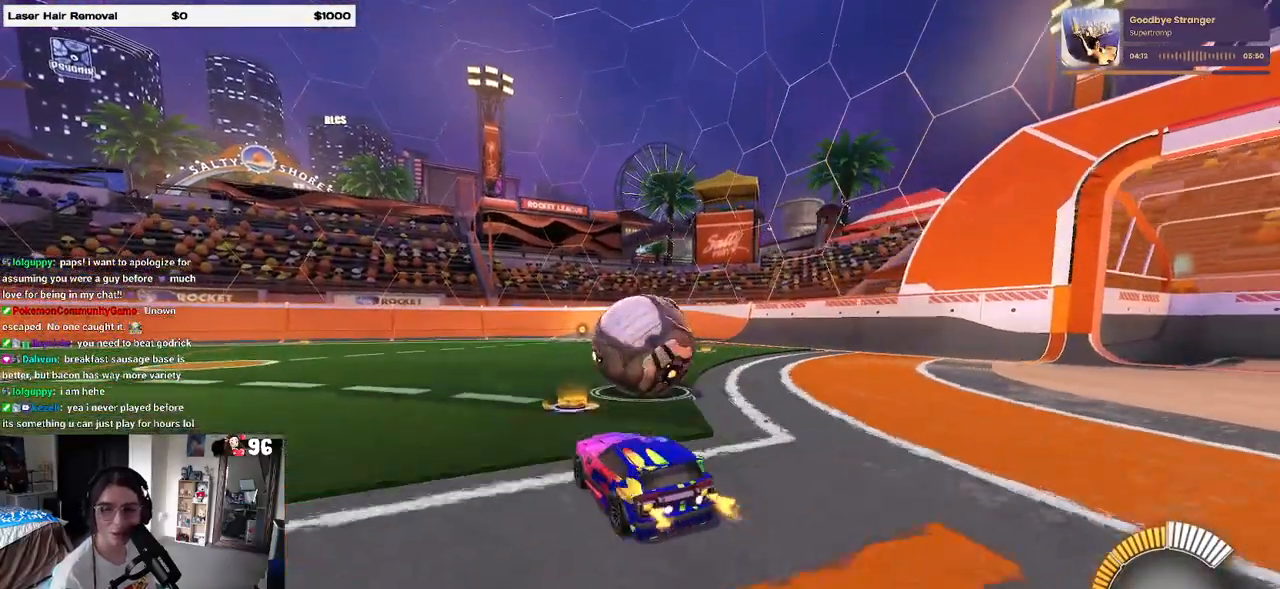
{"buttons": [], "left_stick": "center", "right_stick": "center", "events": [[200, "L2", "down"], [300, "L2", "up"]]}